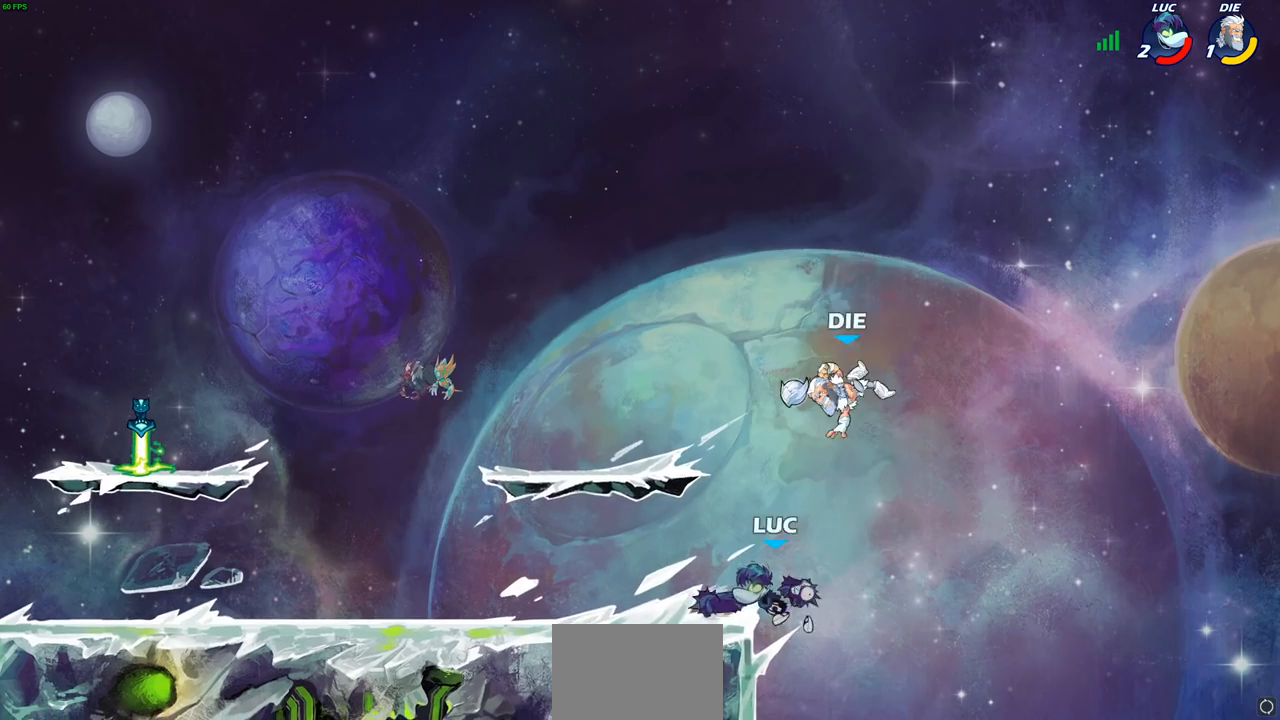
Gameplay with a controller (PlayStation layout); each line is a JSON object with the inputs held at the frame after it. "events" lists button and stick changes between this image and that frame as [ms after this image, input, new state], when the widget could be followed in between. Not read: R3 right_stick.
{"buttons": [], "left_stick": "right", "events": [[167, "left_stick", "right"], [350, "left_stick", "down-left"], [483, "left_stick", "right"]]}
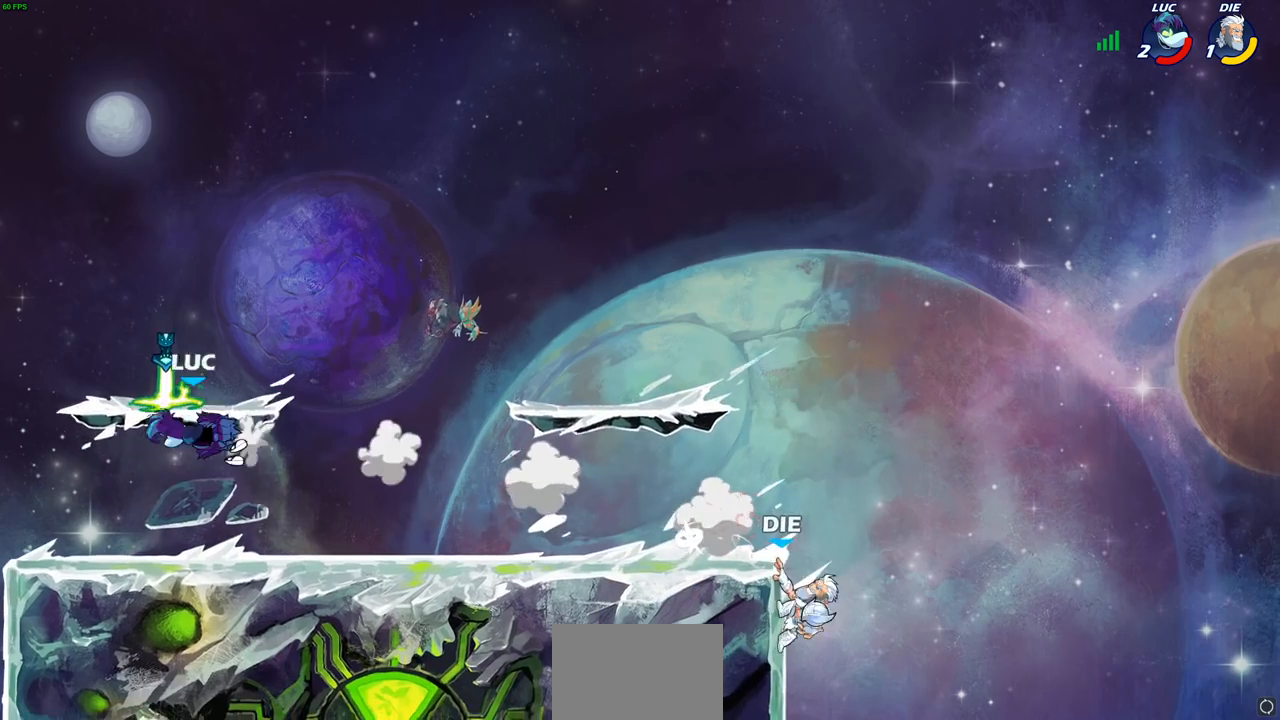
{"buttons": ["R2"], "left_stick": "right", "events": [[117, "R2", "down"], [183, "R1", "down"], [233, "R1", "up"], [233, "R2", "up"], [317, "R2", "down"]]}
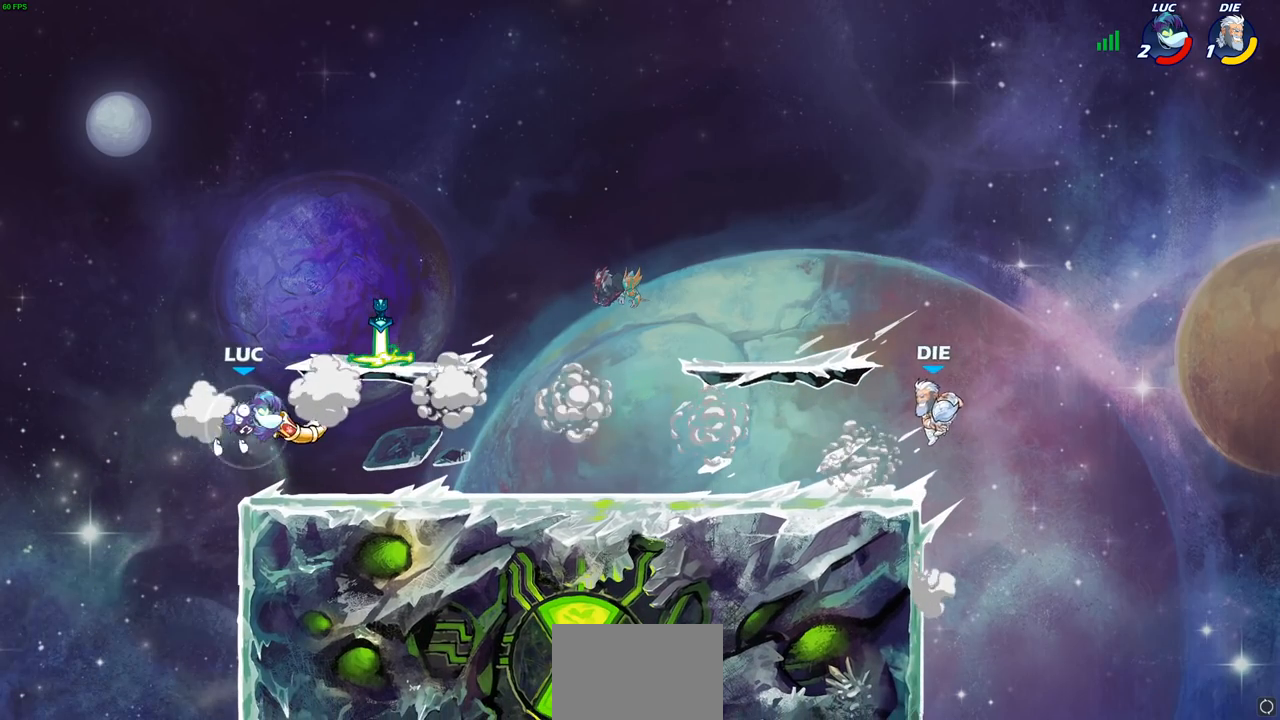
{"buttons": [], "left_stick": "center", "events": [[33, "R2", "up"], [67, "CROSS", "down"], [117, "left_stick", "down-right"], [133, "R1", "down"], [167, "CROSS", "up"], [217, "R1", "up"], [250, "left_stick", "center"], [367, "L1", "down"], [500, "L1", "up"]]}
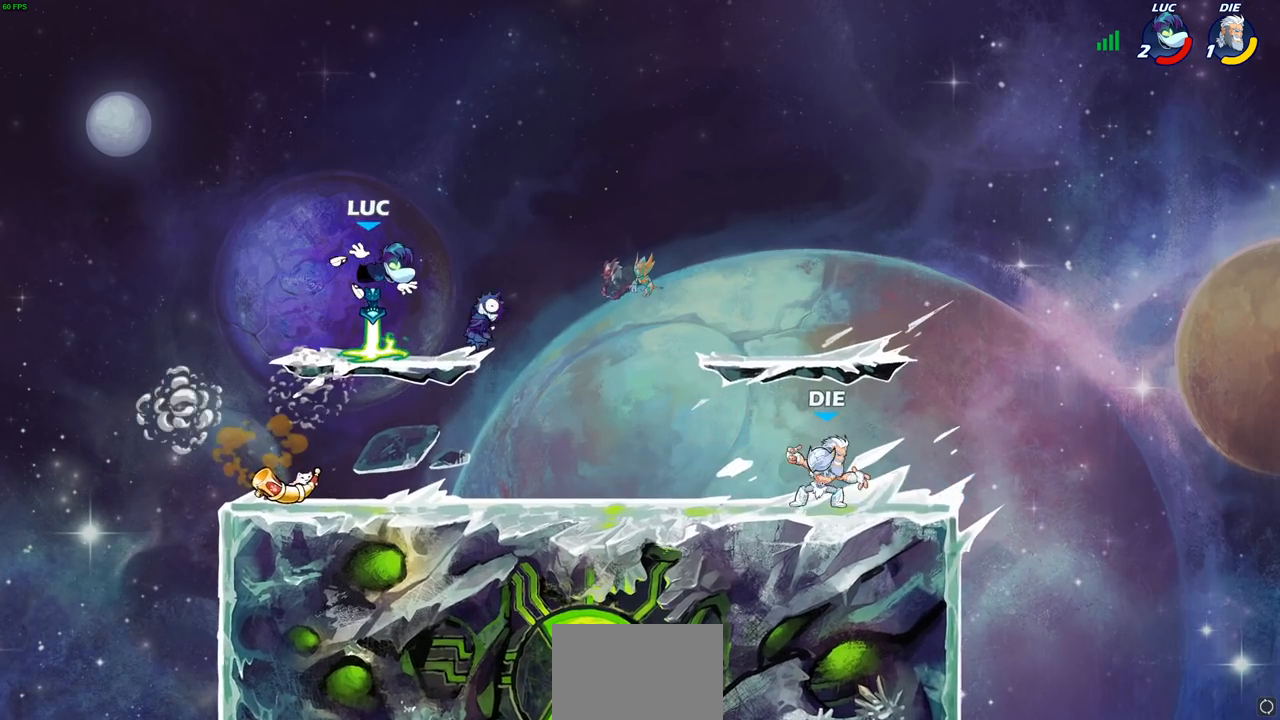
{"buttons": ["L1"], "left_stick": "right", "events": [[17, "left_stick", "left"], [117, "left_stick", "down-left"], [150, "L1", "down"], [267, "L1", "up"], [267, "R1", "down"], [367, "R1", "up"], [433, "L1", "down"], [433, "left_stick", "right"]]}
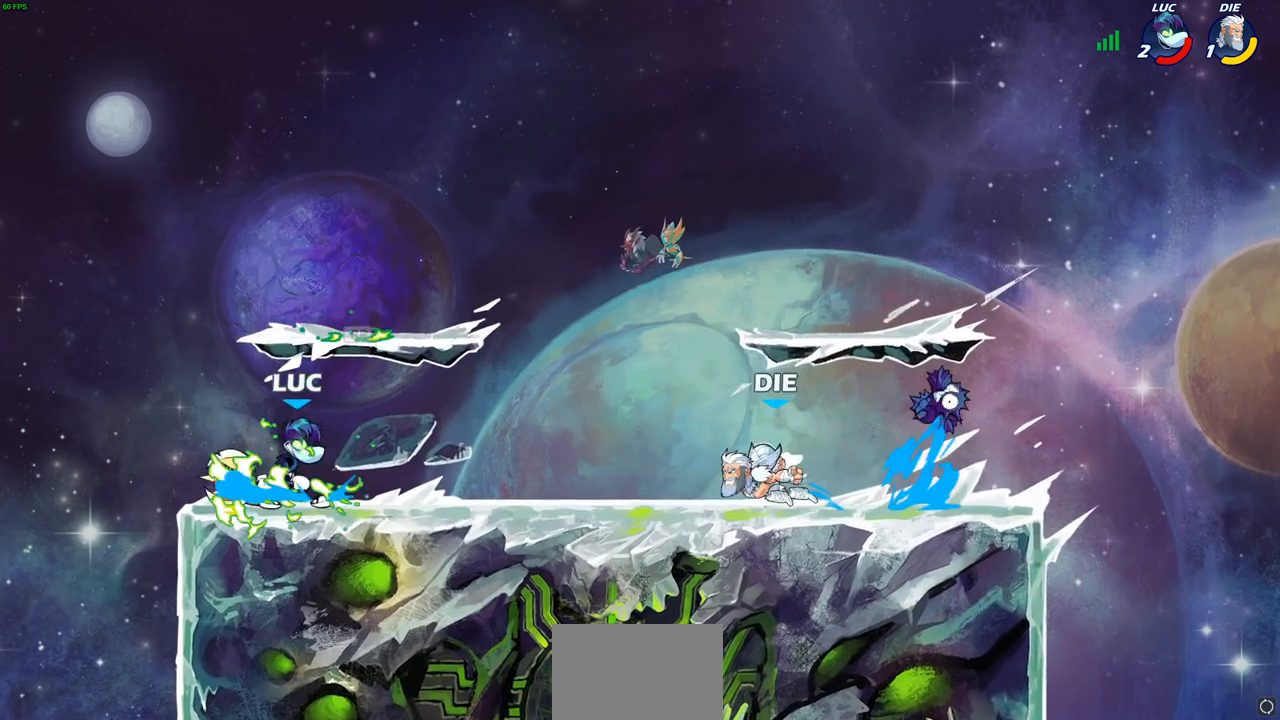
{"buttons": [], "left_stick": "right", "events": [[33, "R2", "down"], [67, "CIRCLE", "down"], [150, "CIRCLE", "up"], [150, "R2", "up"], [183, "L1", "up"]]}
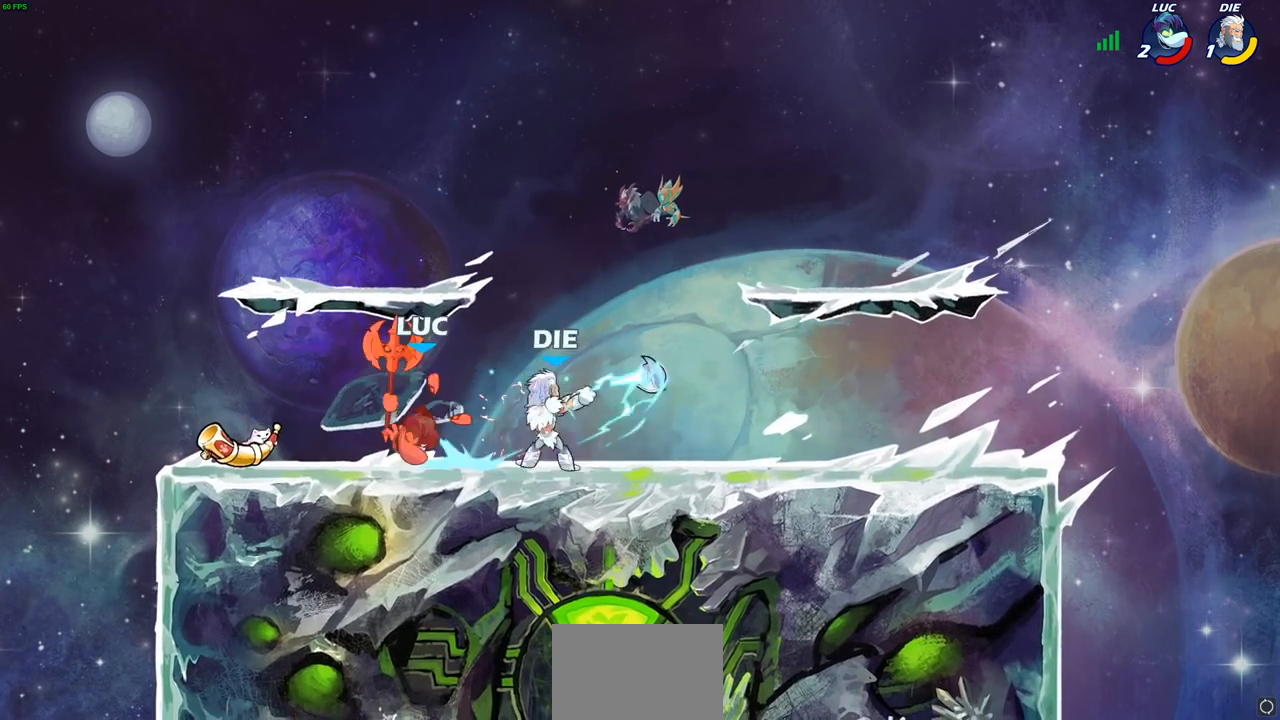
{"buttons": [], "left_stick": "right", "events": [[133, "left_stick", "center"], [367, "R1", "down"], [367, "R2", "down"], [383, "left_stick", "right"], [450, "R1", "up"], [483, "R2", "up"]]}
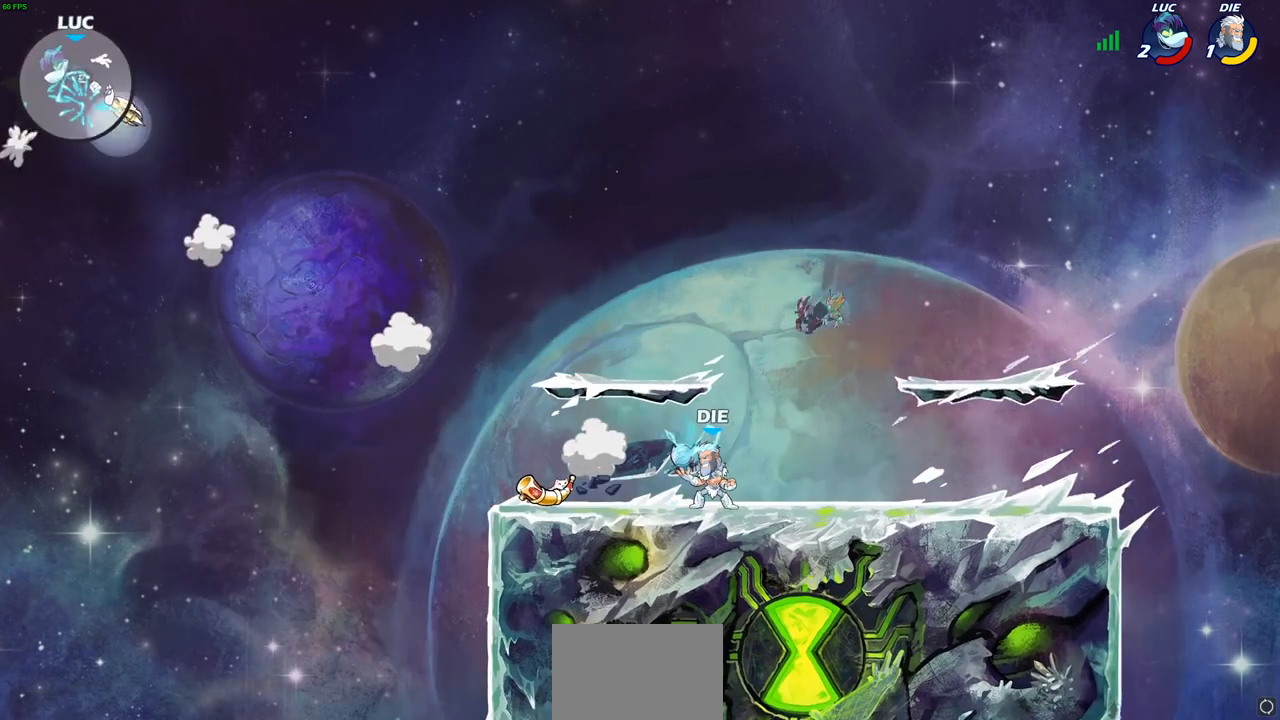
{"buttons": [], "left_stick": "right", "events": [[100, "L2", "down"], [300, "L2", "up"]]}
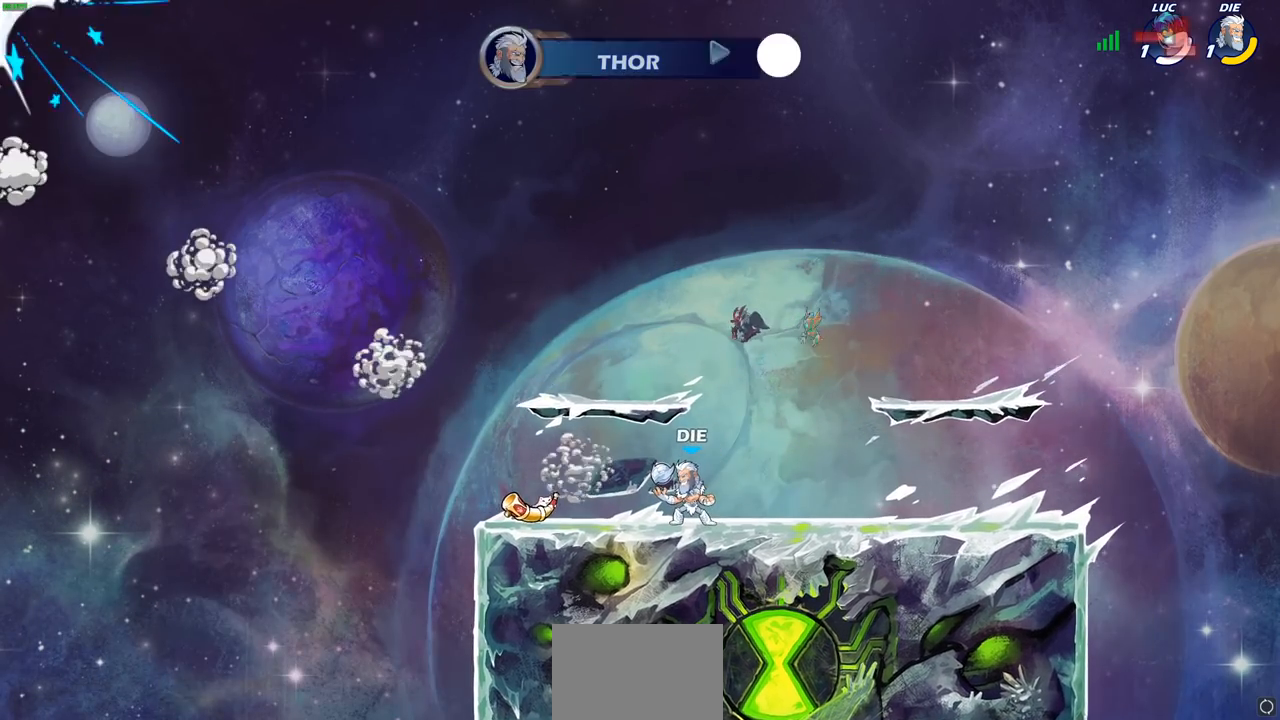
{"buttons": [], "left_stick": "center", "events": [[67, "left_stick", "center"]]}
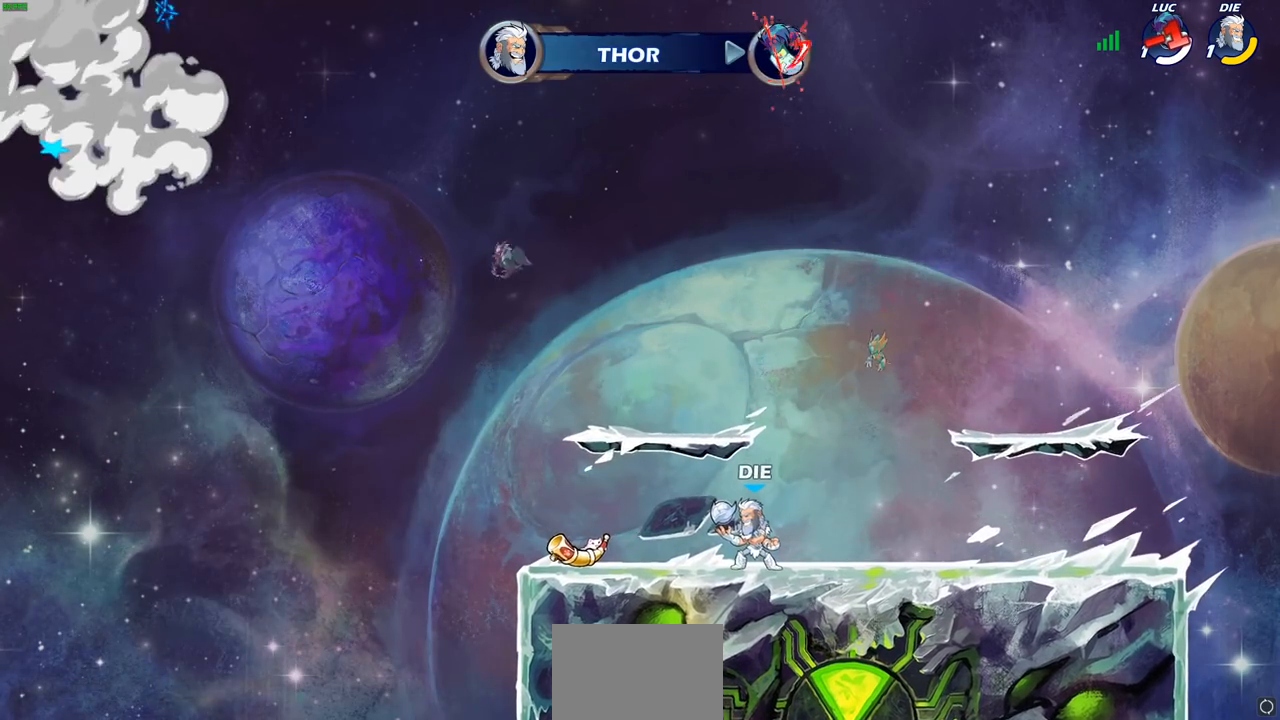
{"buttons": [], "left_stick": "center", "events": []}
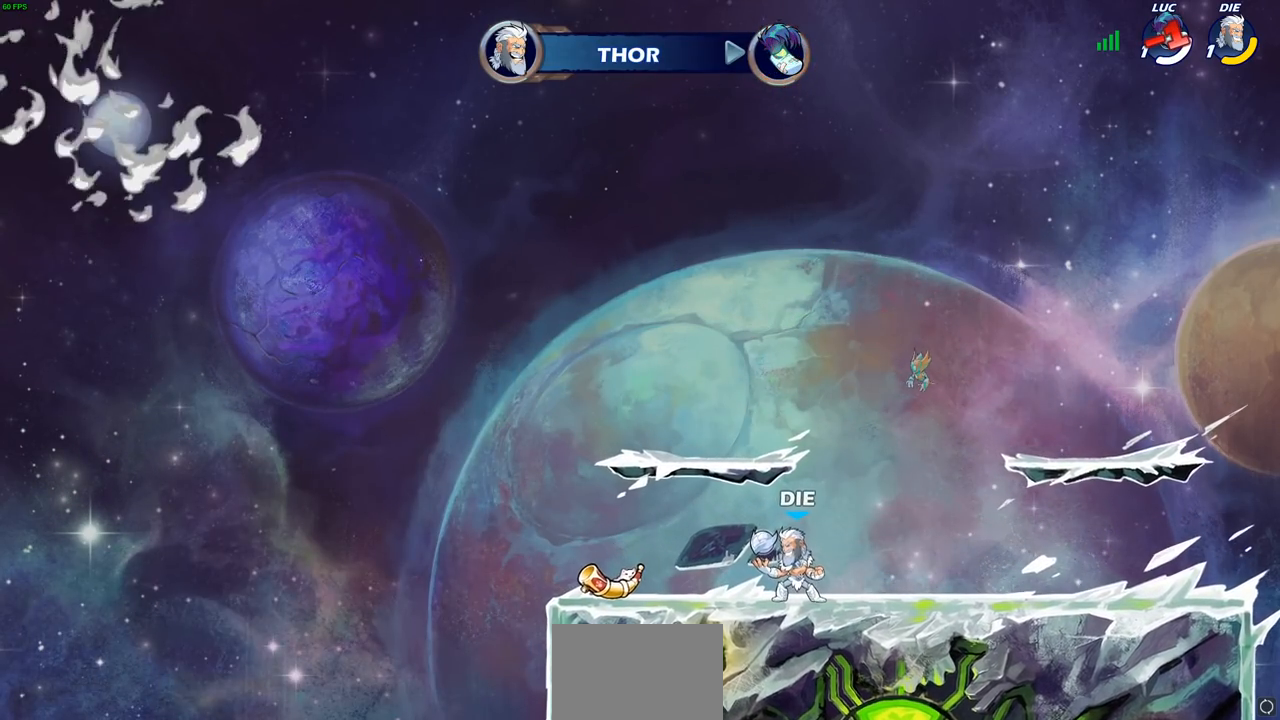
{"buttons": [], "left_stick": "center", "events": []}
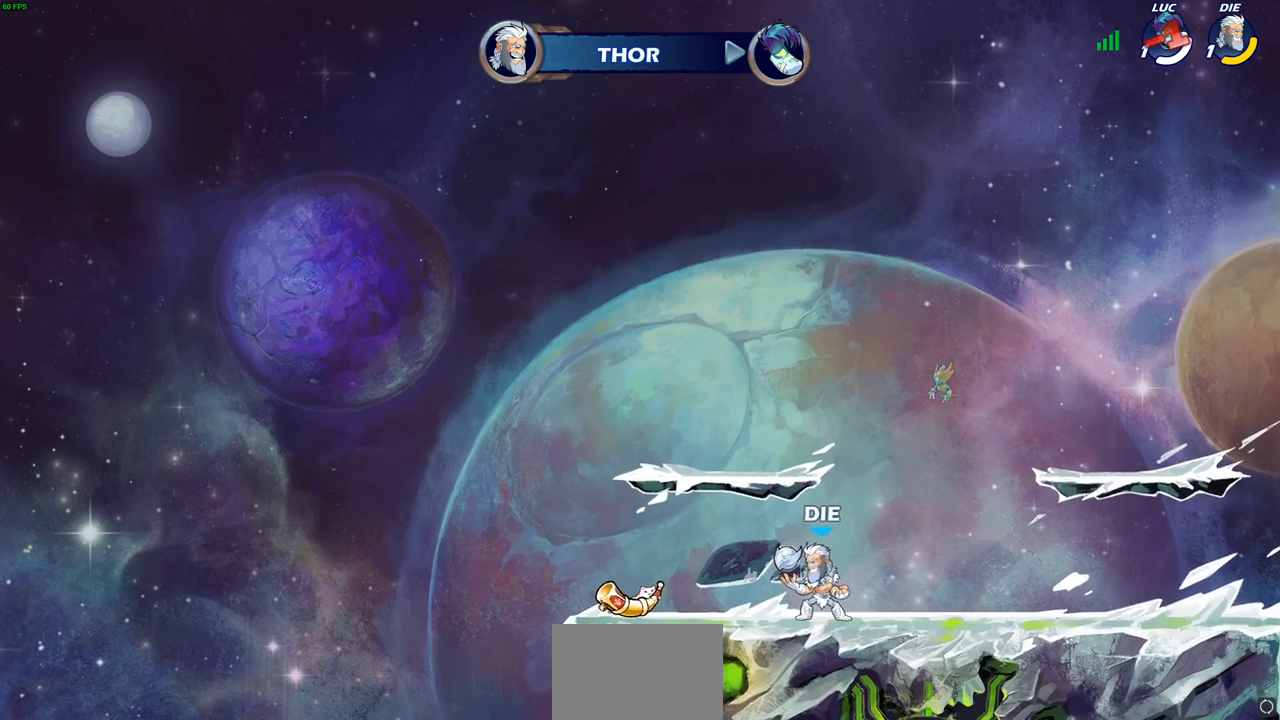
{"buttons": [], "left_stick": "center", "events": []}
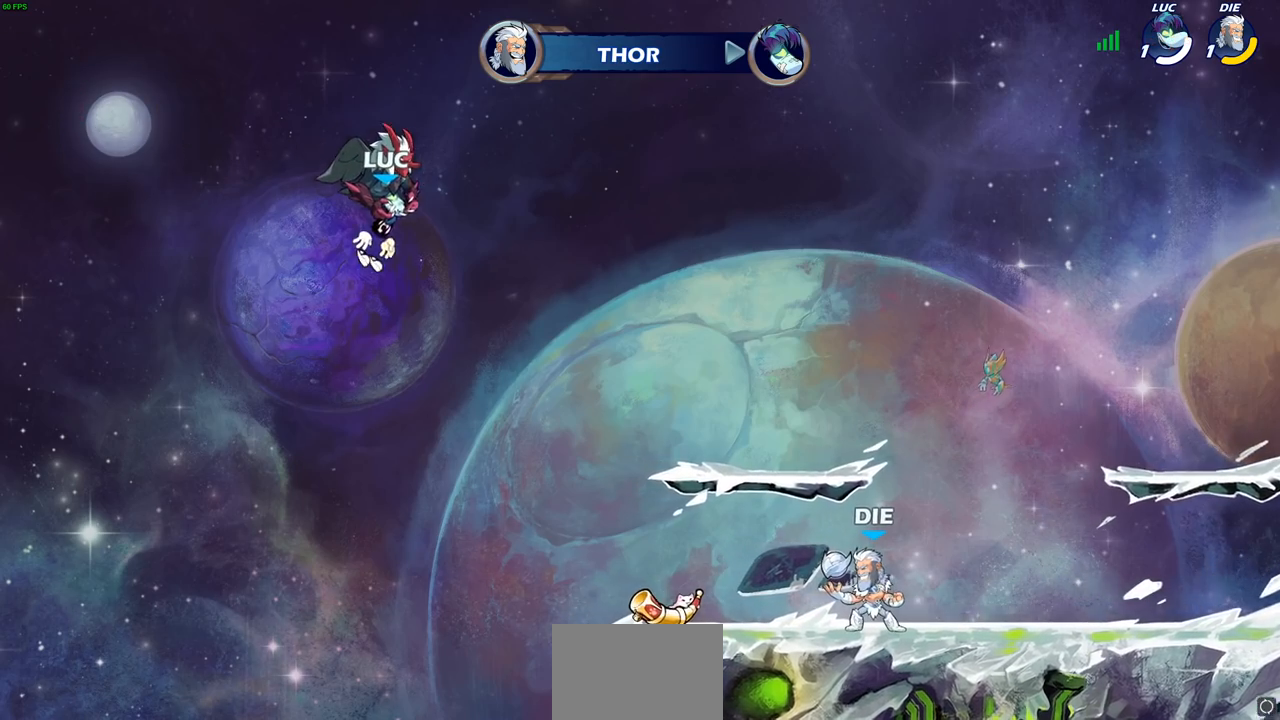
{"buttons": [], "left_stick": "center", "events": []}
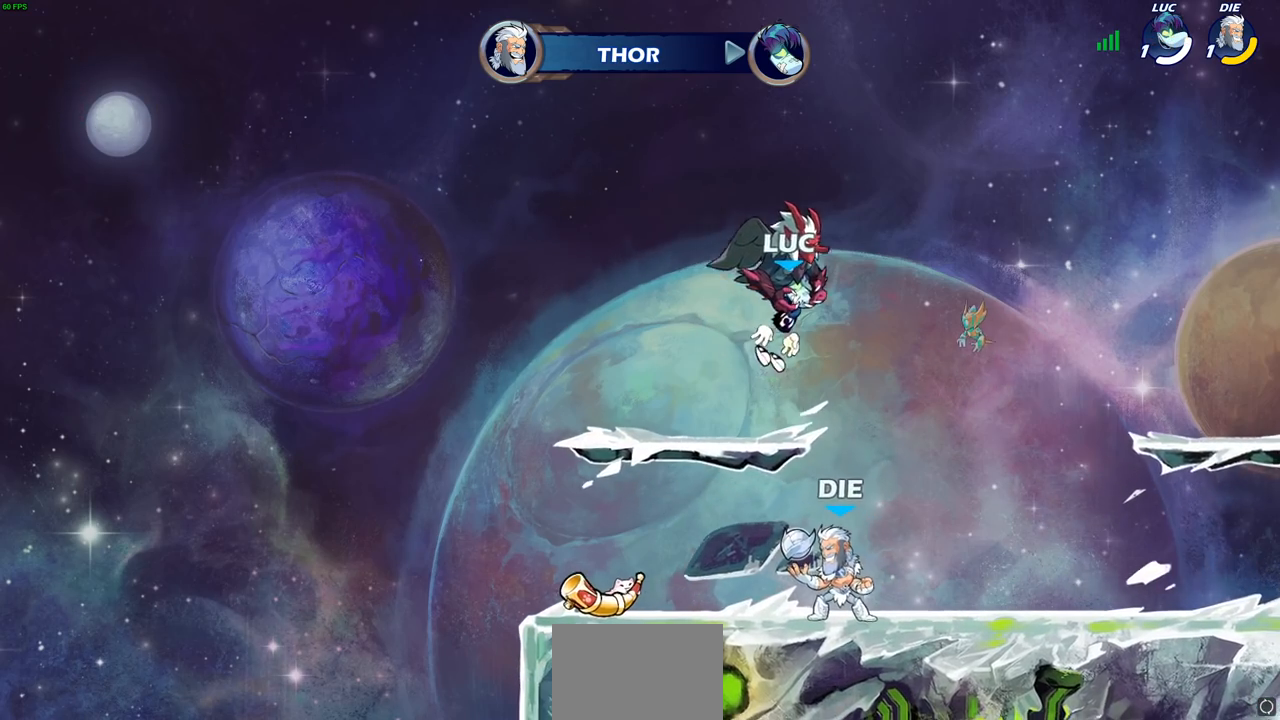
{"buttons": ["SELECT"], "left_stick": "center", "events": [[333, "SELECT", "down"]]}
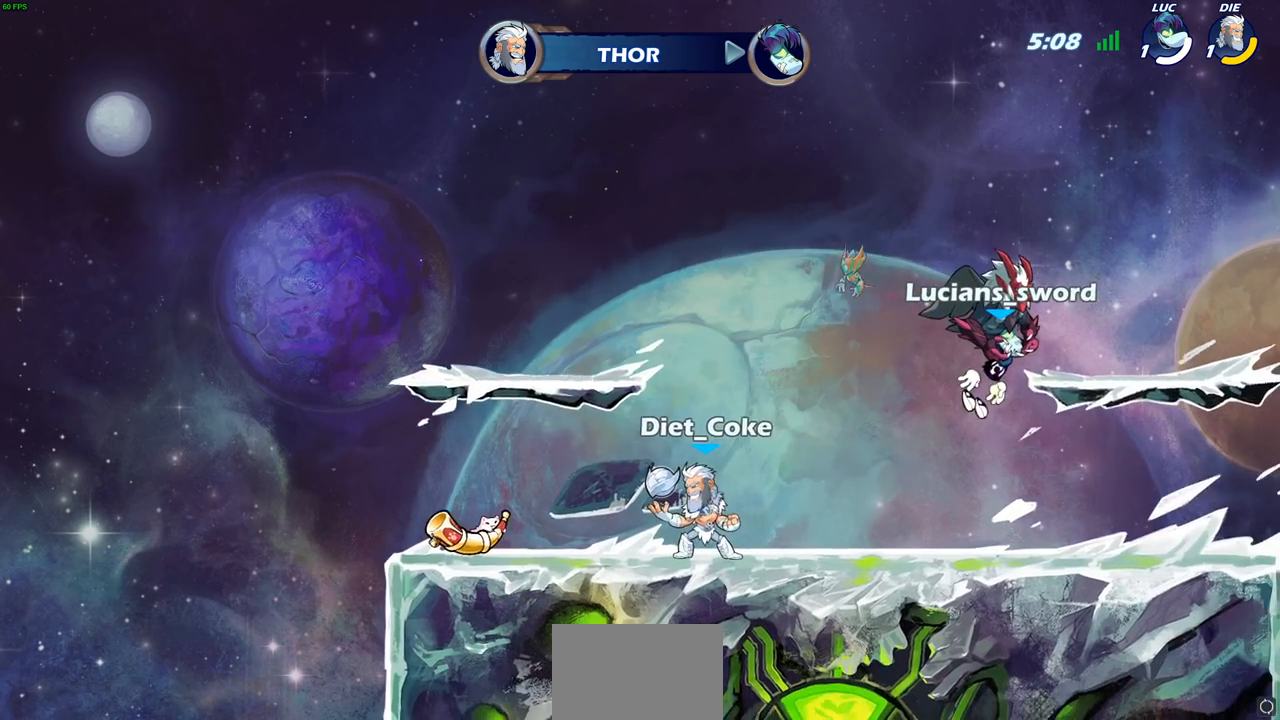
{"buttons": ["SELECT"], "left_stick": "center", "events": []}
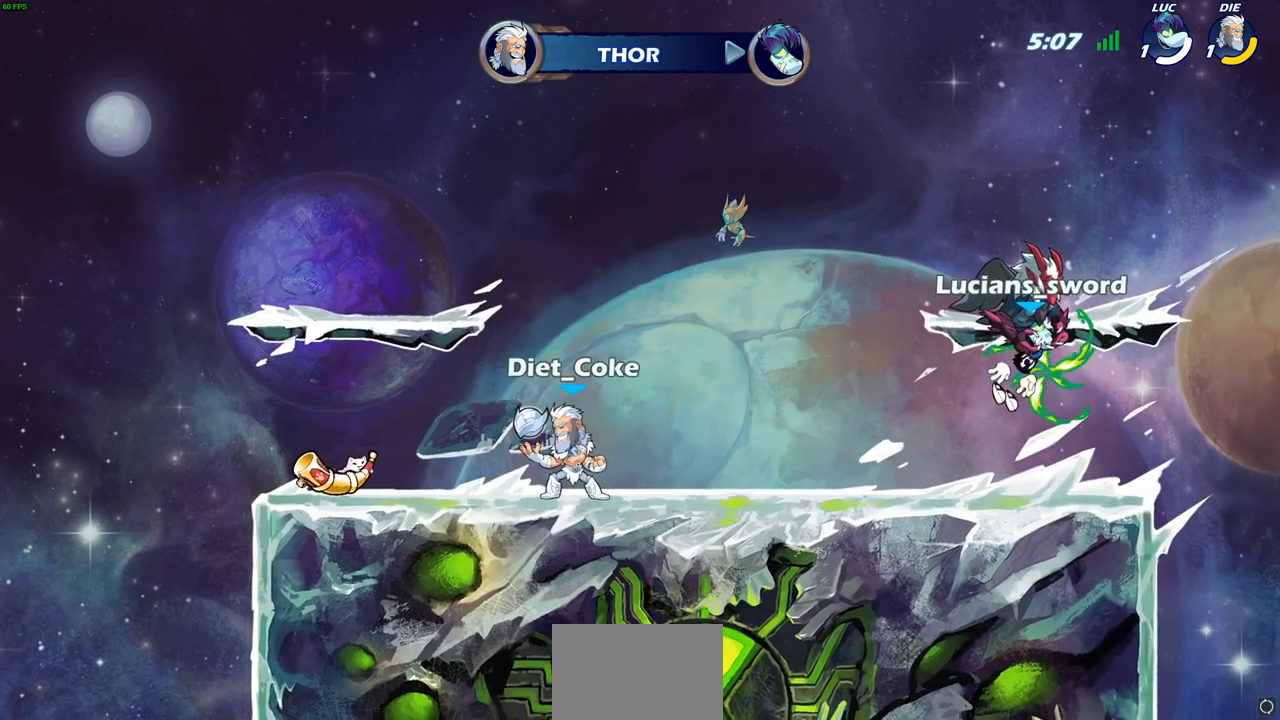
{"buttons": [], "left_stick": "center"}
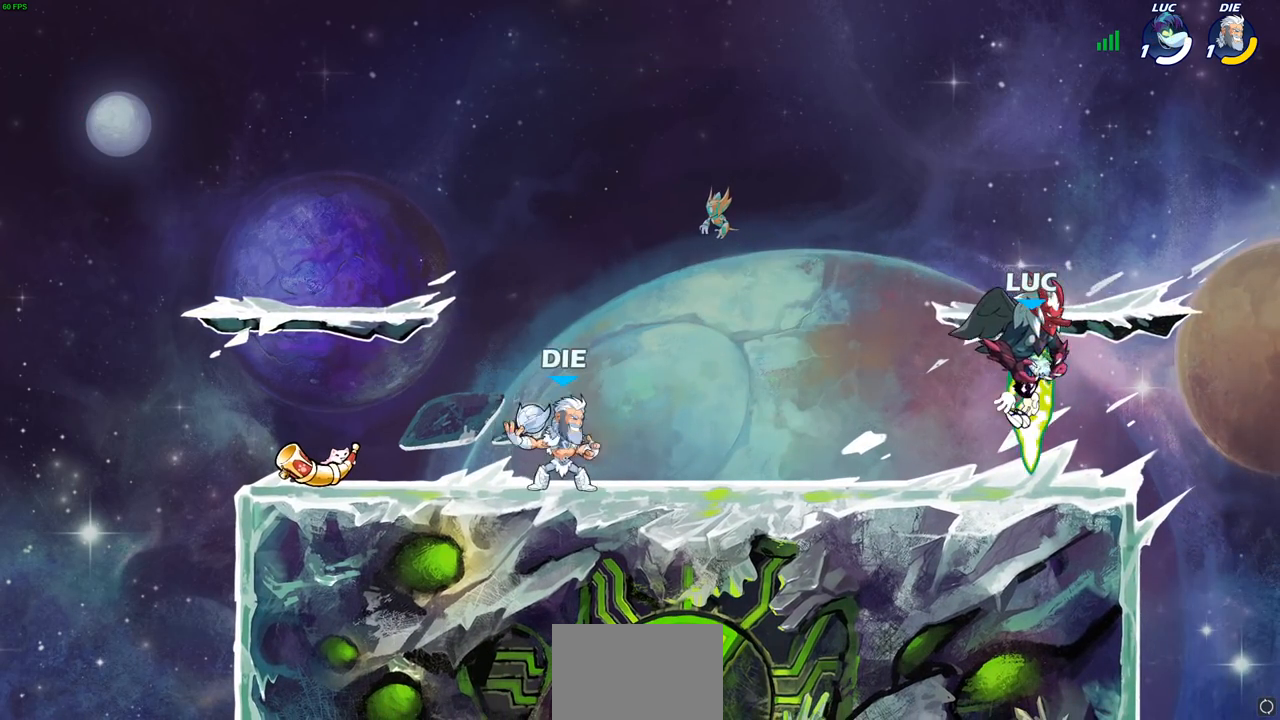
{"buttons": ["L1"], "left_stick": "right", "events": [[317, "left_stick", "right"], [483, "L1", "down"]]}
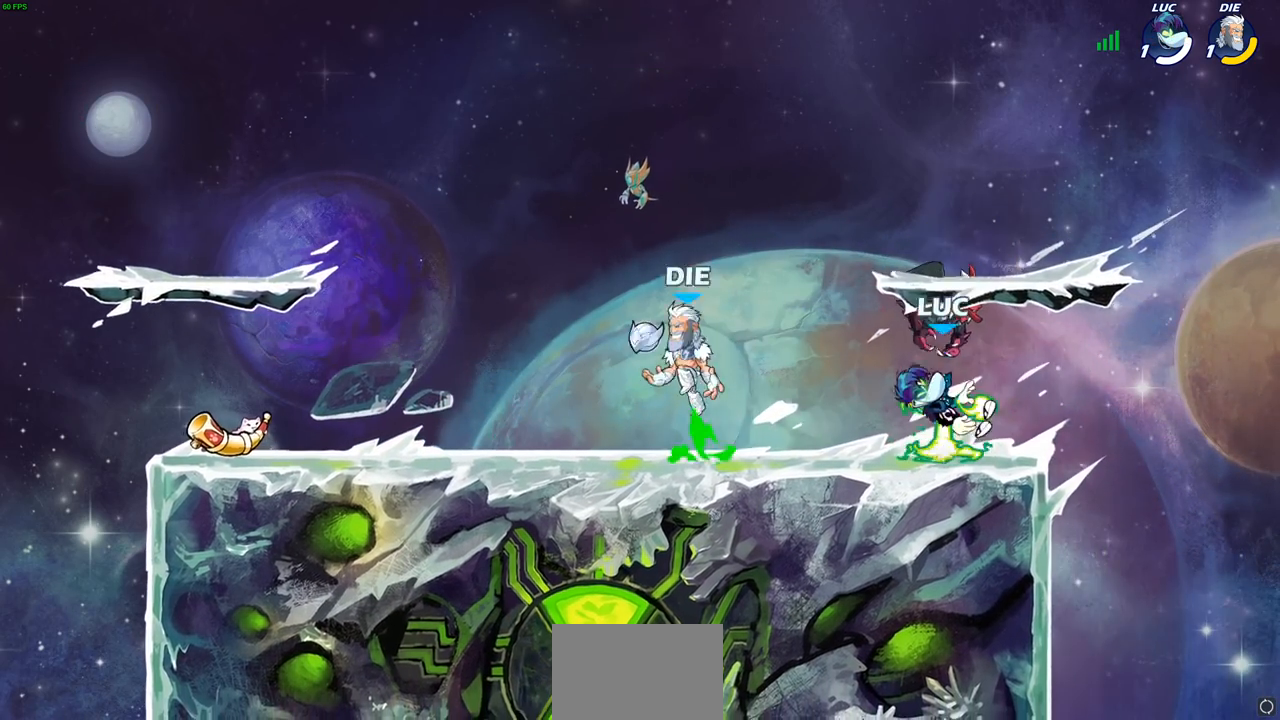
{"buttons": ["SQUARE", "R2"], "left_stick": "left", "events": [[100, "L1", "up"], [150, "left_stick", "left"], [283, "left_stick", "center"], [300, "R1", "down"], [333, "left_stick", "left"], [383, "R1", "up"], [450, "R2", "down"], [483, "SQUARE", "down"]]}
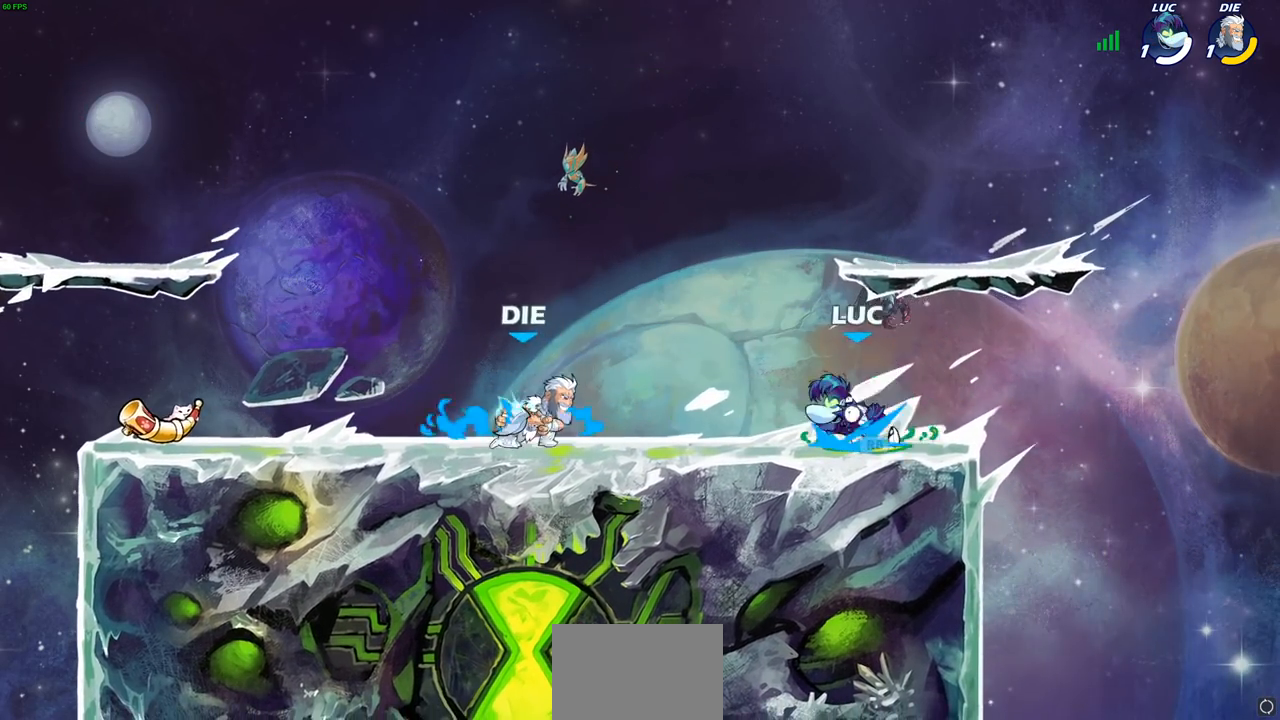
{"buttons": ["SQUARE"], "left_stick": "center", "events": [[67, "R2", "up"], [83, "SQUARE", "up"], [133, "left_stick", "center"], [467, "SQUARE", "down"]]}
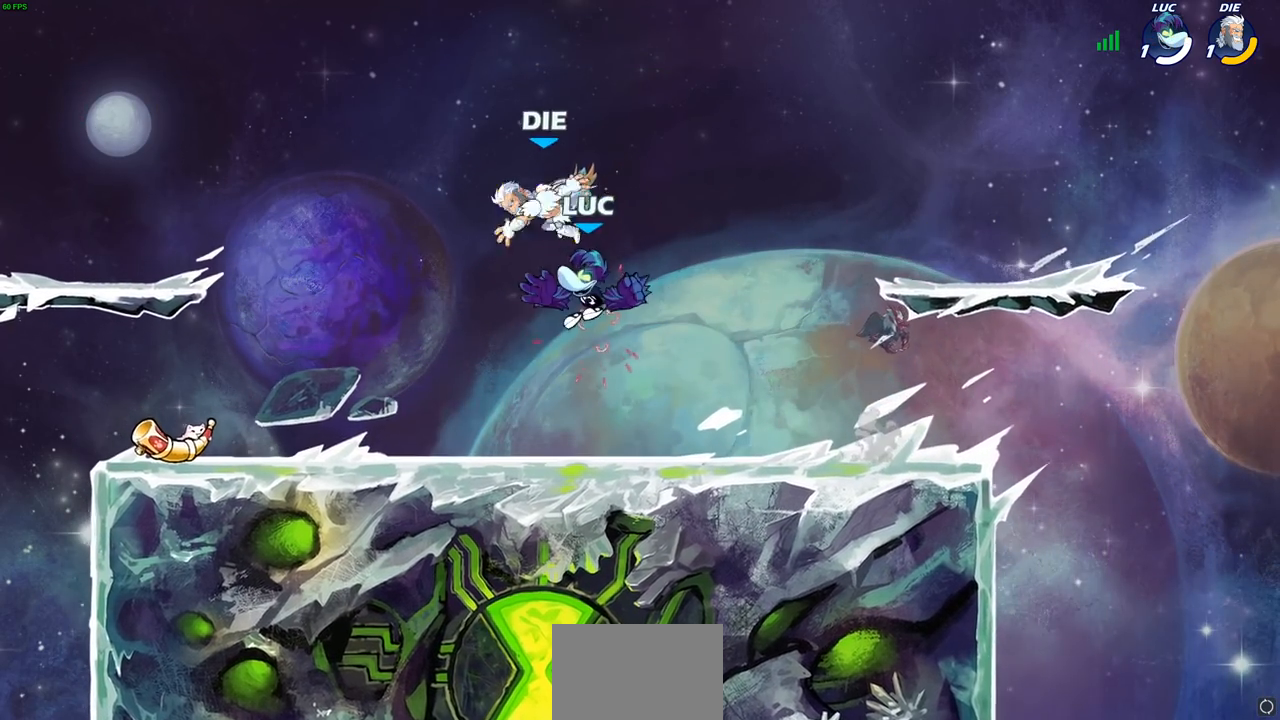
{"buttons": [], "left_stick": "center", "events": [[33, "SQUARE", "up"], [250, "left_stick", "left"], [450, "left_stick", "center"]]}
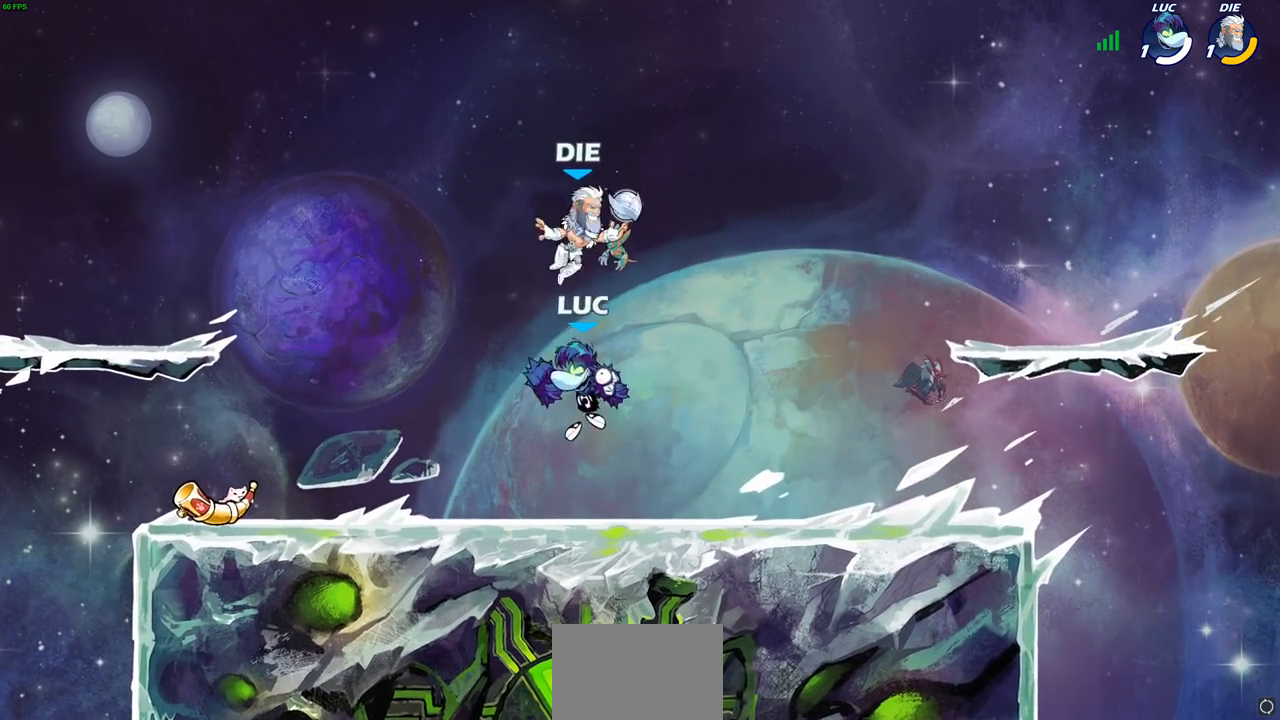
{"buttons": [], "left_stick": "center", "events": [[117, "left_stick", "left"], [200, "left_stick", "center"], [250, "left_stick", "right"], [283, "R2", "down"], [367, "left_stick", "center"], [467, "R2", "up"]]}
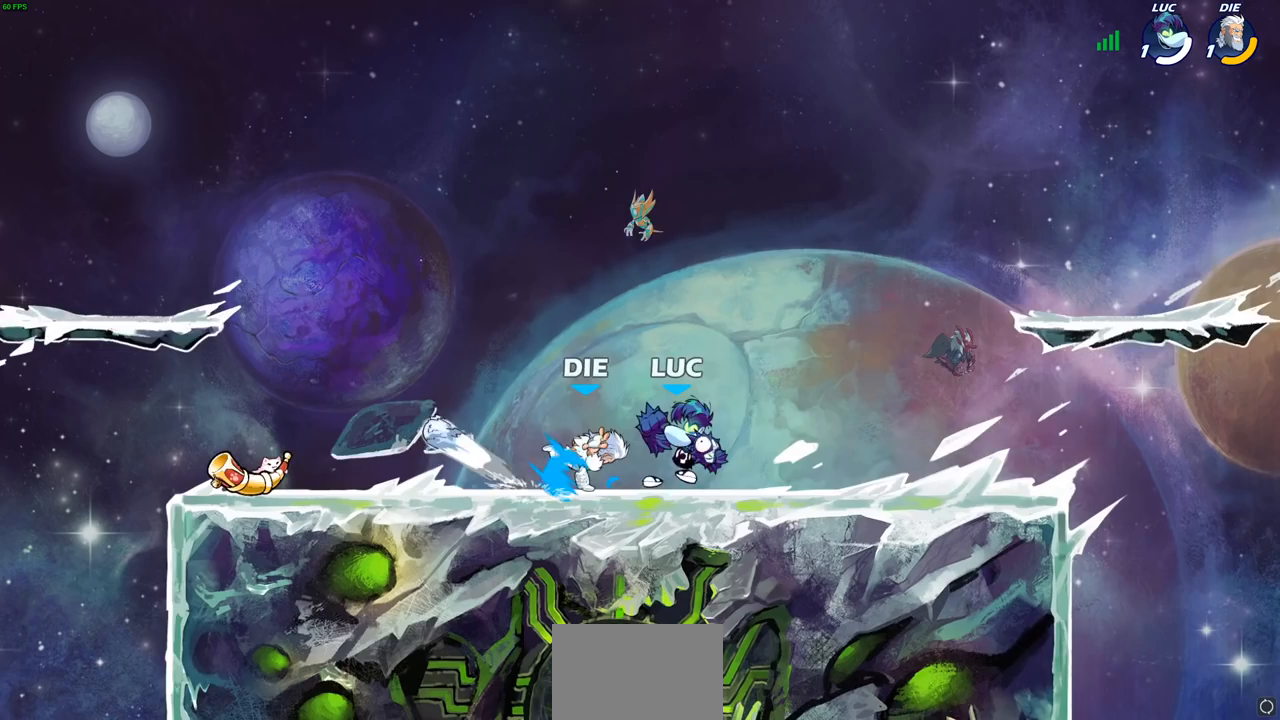
{"buttons": [], "left_stick": "center", "events": [[83, "left_stick", "left"], [200, "SQUARE", "down"], [317, "SQUARE", "up"], [417, "left_stick", "center"]]}
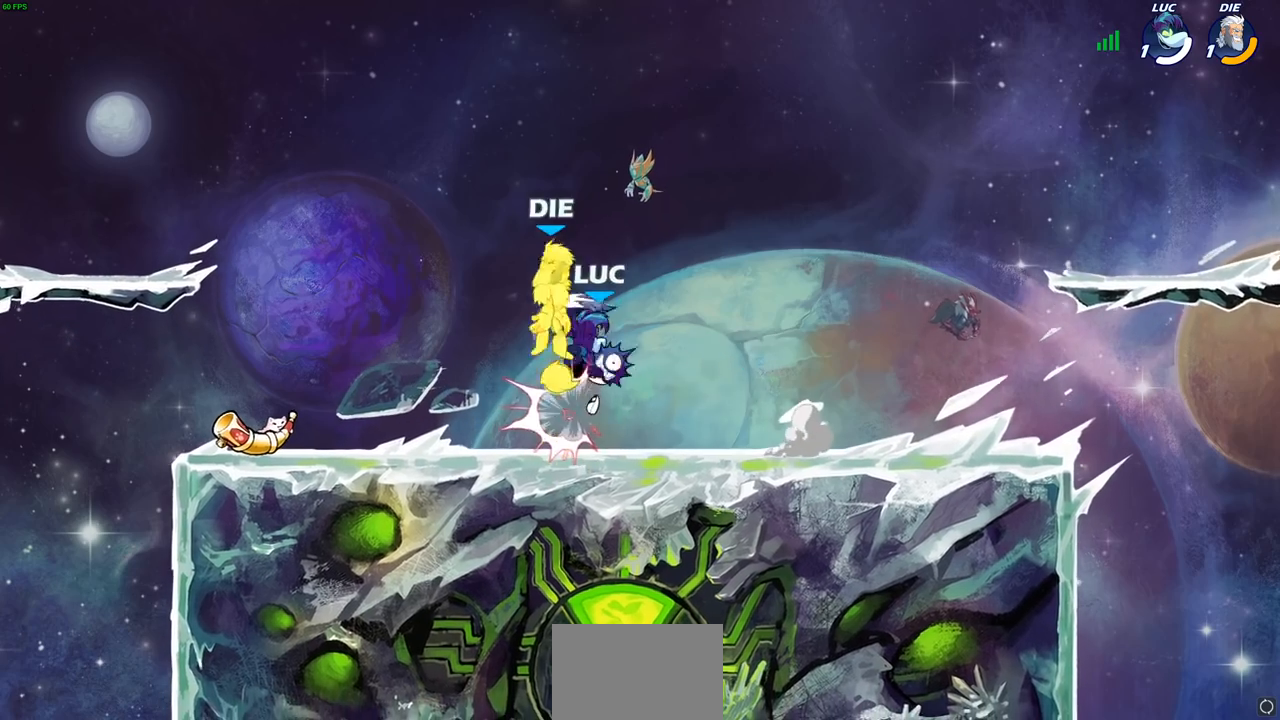
{"buttons": [], "left_stick": "left", "events": [[300, "CIRCLE", "down"], [300, "left_stick", "left"], [350, "R1", "down"], [350, "left_stick", "center"], [383, "CIRCLE", "up"], [400, "R1", "up"], [500, "left_stick", "left"]]}
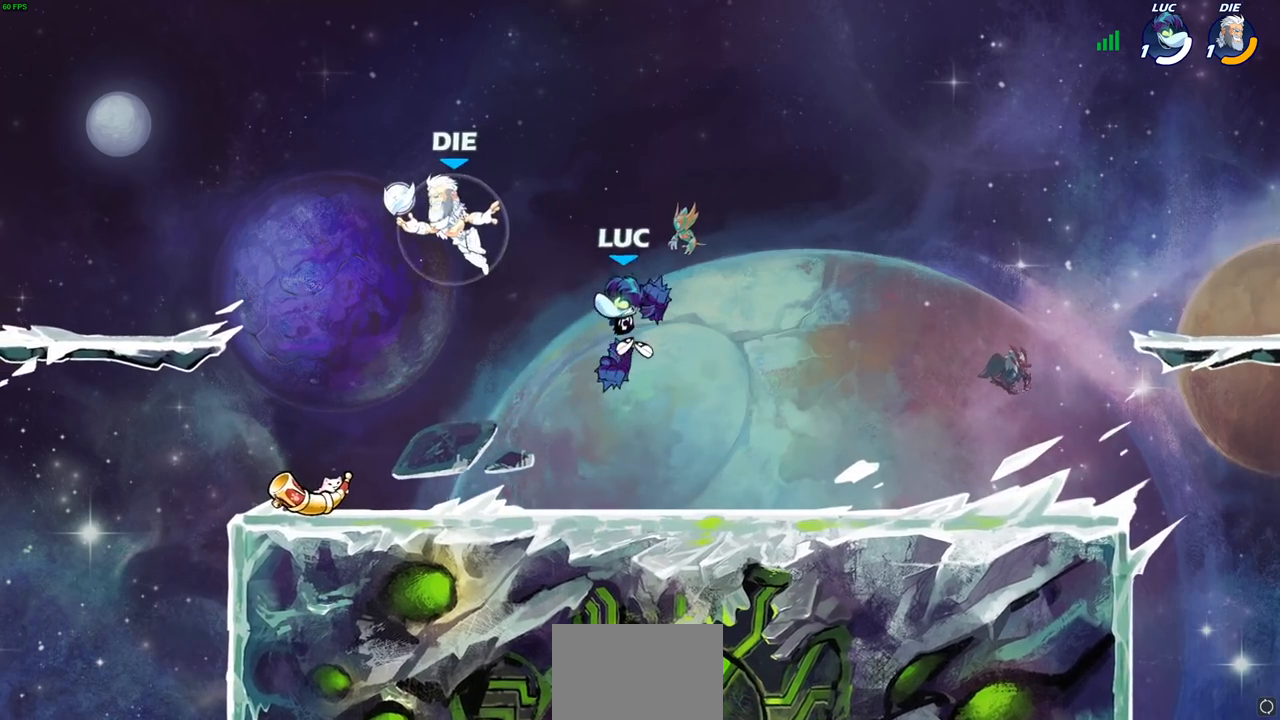
{"buttons": [], "left_stick": "down-right", "events": [[167, "left_stick", "center"], [350, "left_stick", "right"], [417, "left_stick", "down-right"]]}
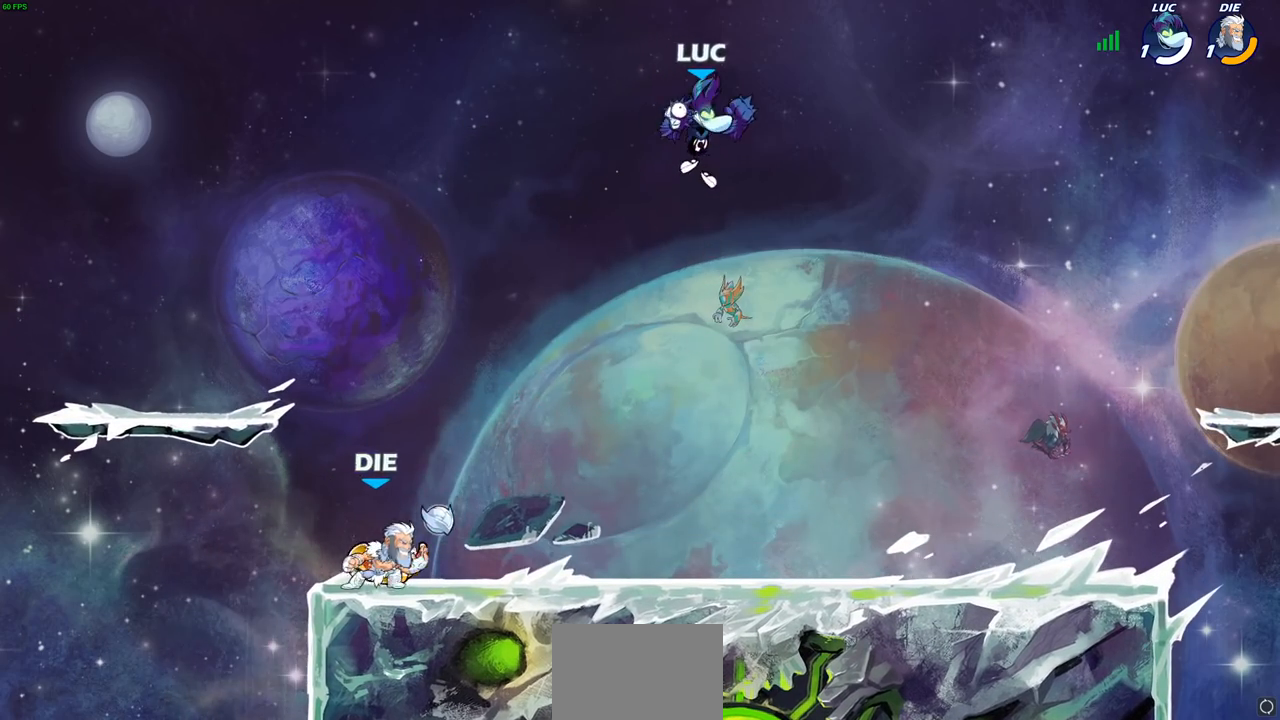
{"buttons": [], "left_stick": "down-left", "events": [[250, "left_stick", "down-left"], [367, "R2", "down"], [383, "CIRCLE", "down"], [467, "CIRCLE", "up"], [467, "R2", "up"]]}
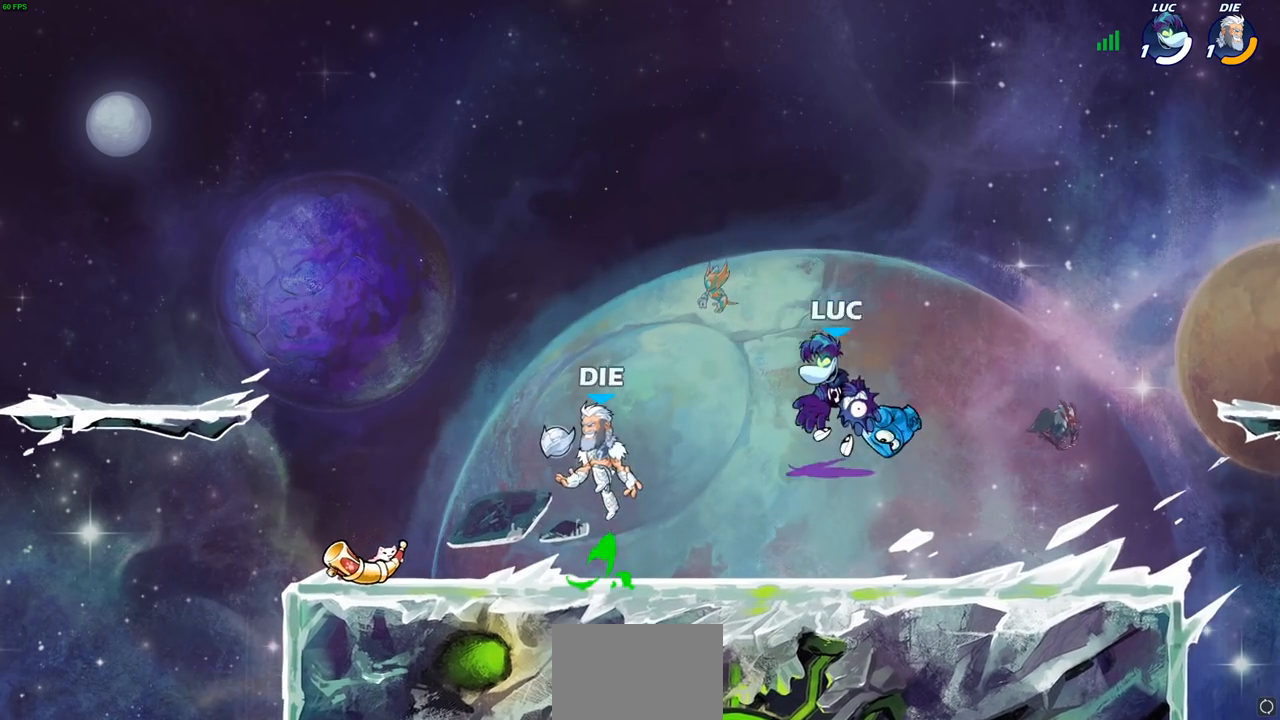
{"buttons": [], "left_stick": "center", "events": [[17, "left_stick", "center"], [233, "left_stick", "left"], [433, "left_stick", "center"]]}
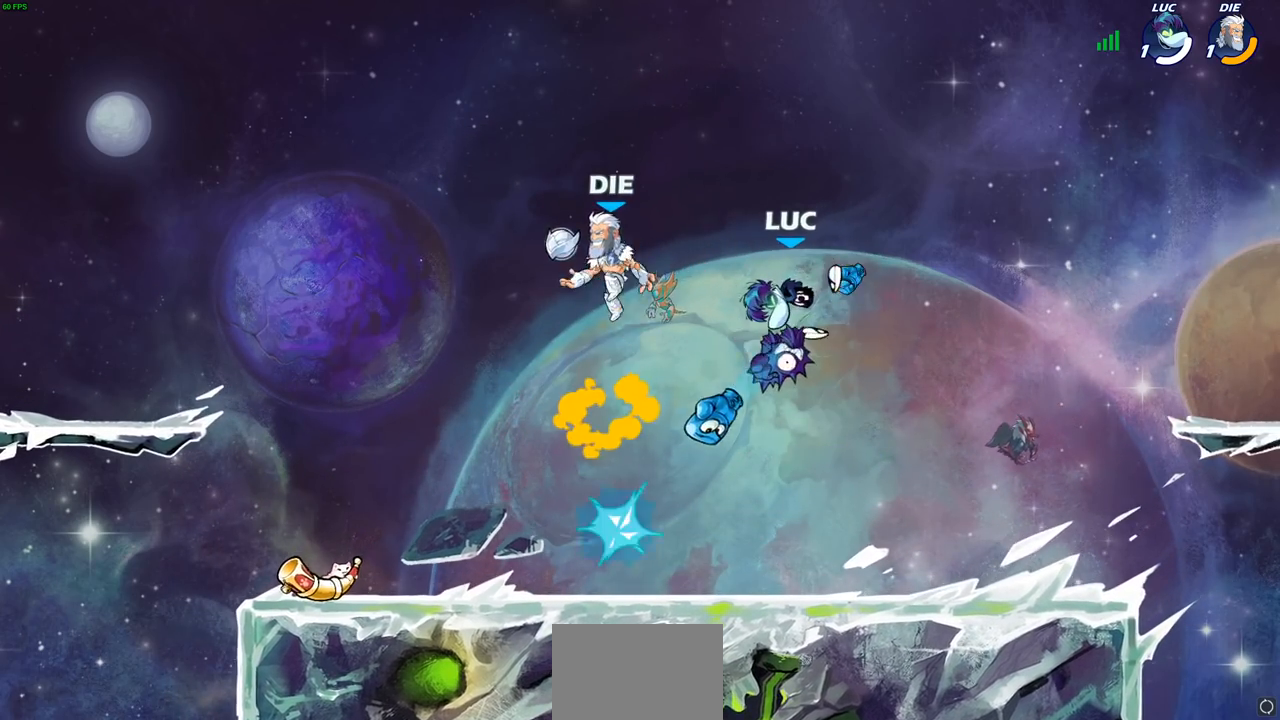
{"buttons": [], "left_stick": "down", "events": [[250, "left_stick", "right"], [433, "left_stick", "down"]]}
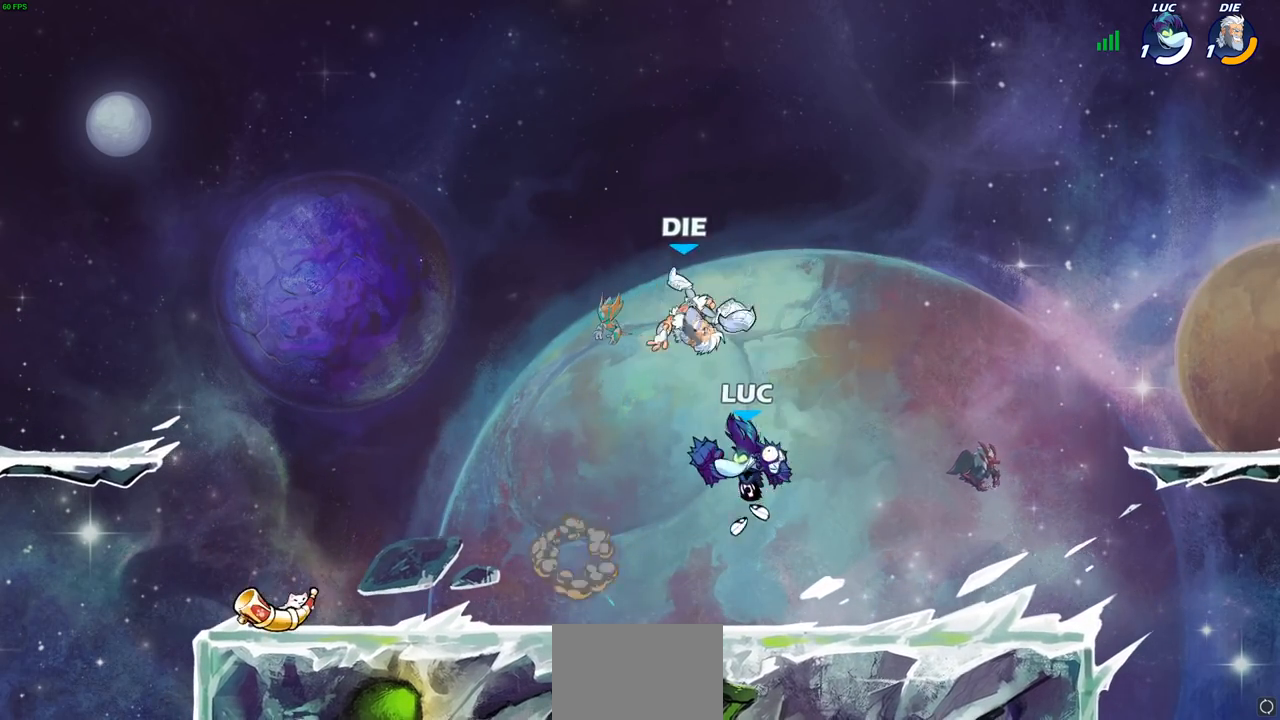
{"buttons": ["SQUARE"], "left_stick": "center", "events": [[200, "left_stick", "right"], [300, "left_stick", "center"], [333, "SQUARE", "down"], [400, "SQUARE", "up"], [500, "SQUARE", "down"]]}
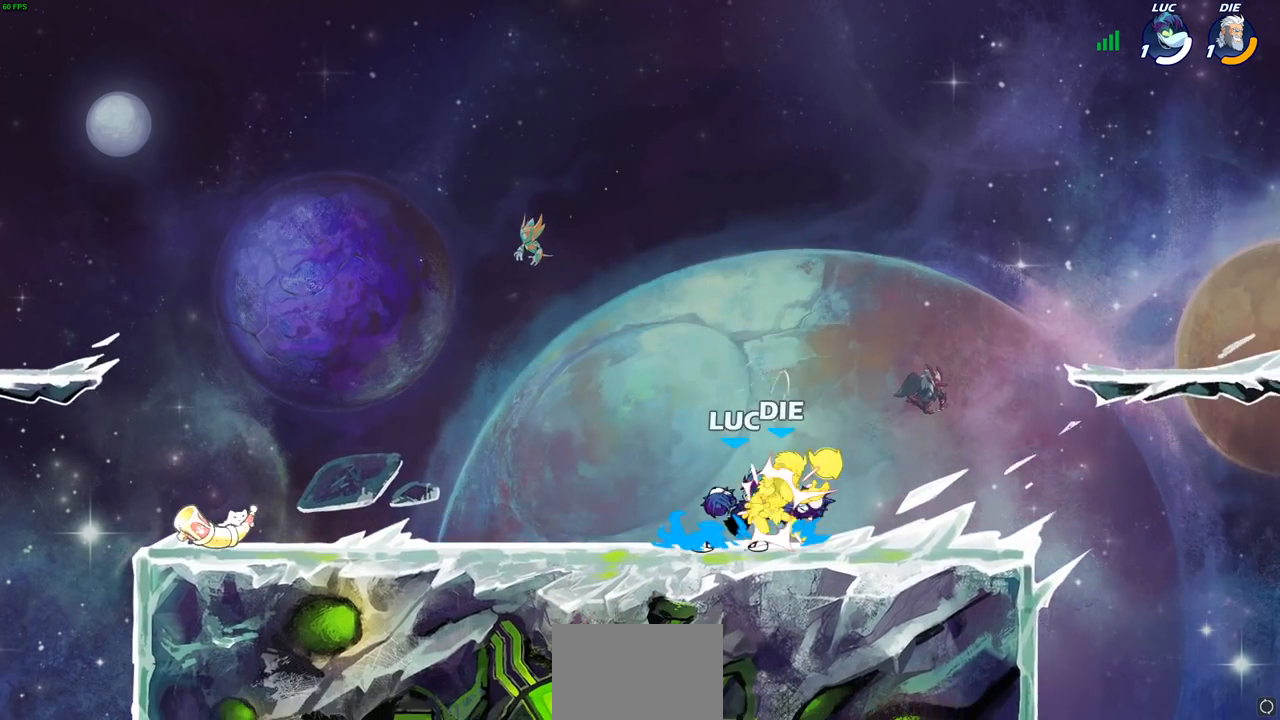
{"buttons": ["SQUARE"], "left_stick": "center", "events": [[83, "SQUARE", "up"], [150, "SQUARE", "down"], [250, "SQUARE", "up"], [333, "SQUARE", "down"], [417, "SQUARE", "up"], [483, "SQUARE", "down"]]}
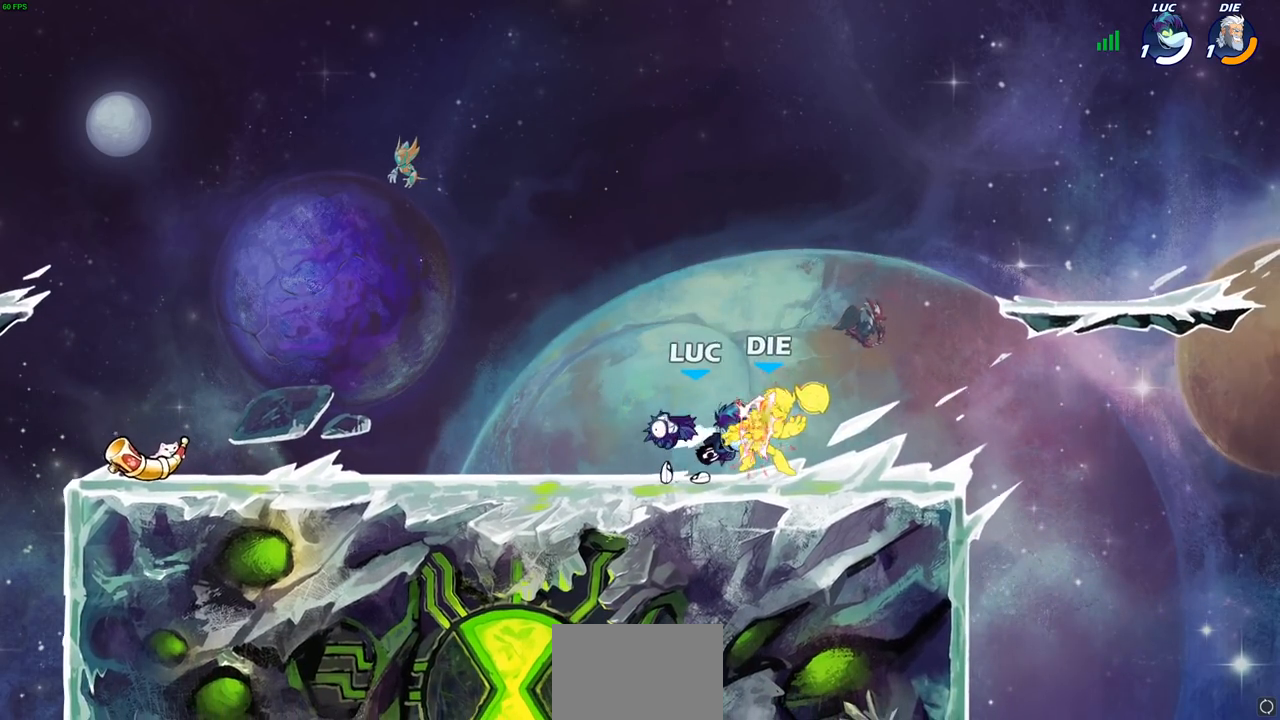
{"buttons": ["CIRCLE"], "left_stick": "down-right", "events": [[183, "SQUARE", "up"], [267, "left_stick", "right"], [350, "left_stick", "down-right"], [367, "R2", "down"], [417, "CIRCLE", "down"], [483, "R2", "up"]]}
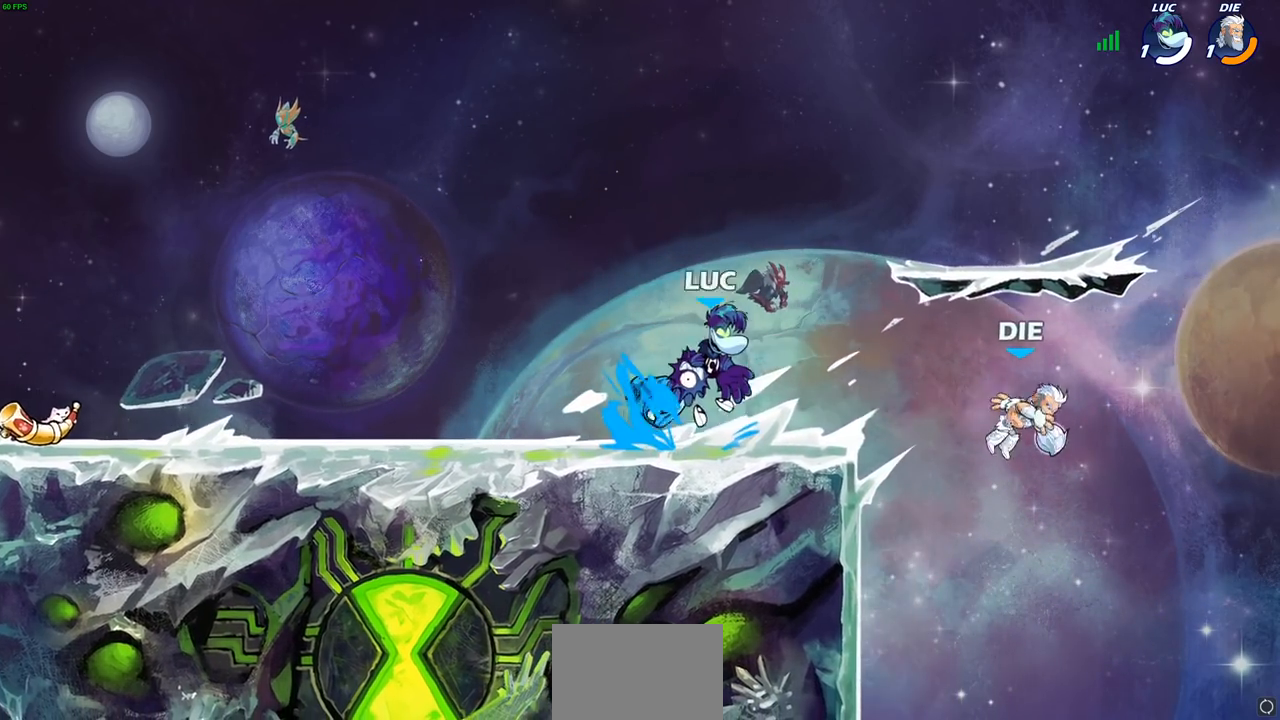
{"buttons": ["CIRCLE"], "left_stick": "right", "events": [[133, "left_stick", "right"]]}